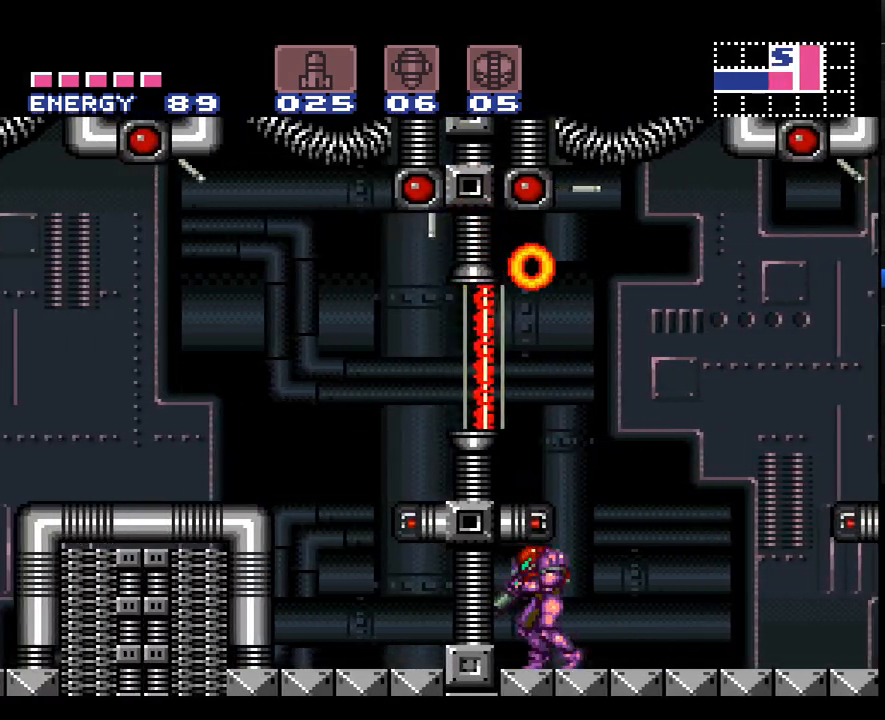
Gameplay with a controller (Nintendo layout); each line is a JSON object with the inputs held at the frame after it. "events" lists button and stick changes between this image and that frame as [ms after this image, input, new state], when the widget could be followed in between. Not read: L3 R3.
{"buttons": ["R1"], "events": [[433, "L1", "up"], [500, "R1", "down"]]}
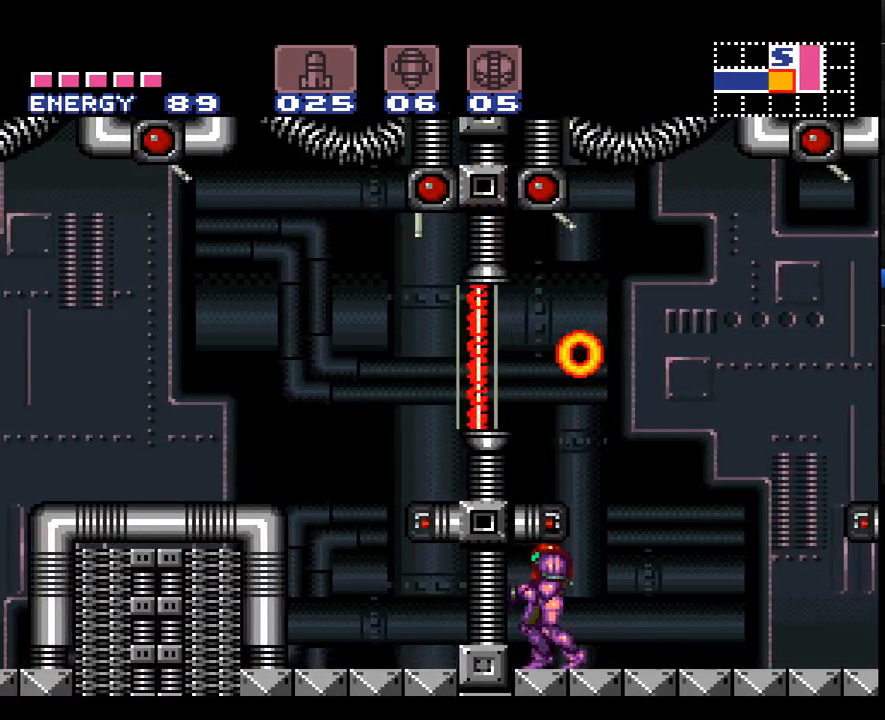
{"buttons": ["R1", "DPAD_RIGHT"], "events": [[100, "Y", "down"], [283, "Y", "up"], [467, "DPAD_RIGHT", "down"]]}
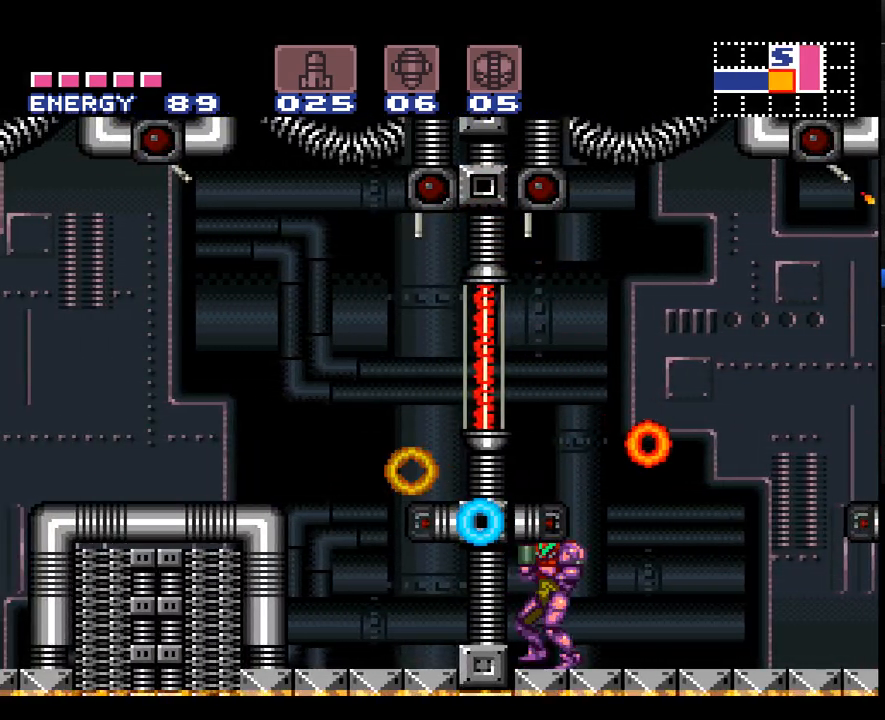
{"buttons": ["B", "DPAD_LEFT"], "events": [[33, "R1", "up"], [283, "DPAD_RIGHT", "up"], [367, "DPAD_LEFT", "down"], [400, "B", "down"]]}
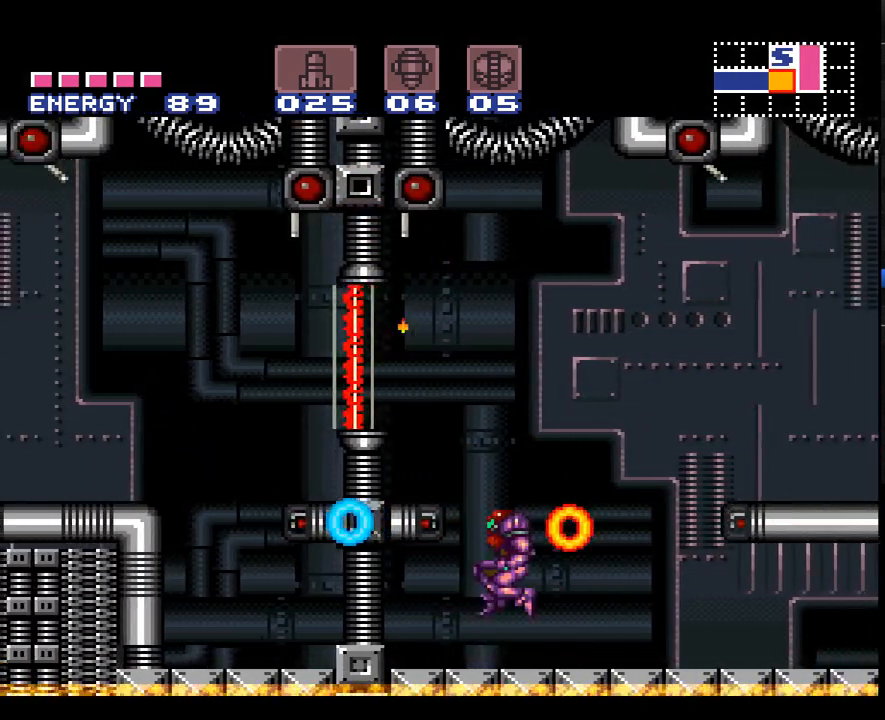
{"buttons": ["L1", "DPAD_LEFT"], "events": [[250, "B", "up"], [317, "L1", "down"]]}
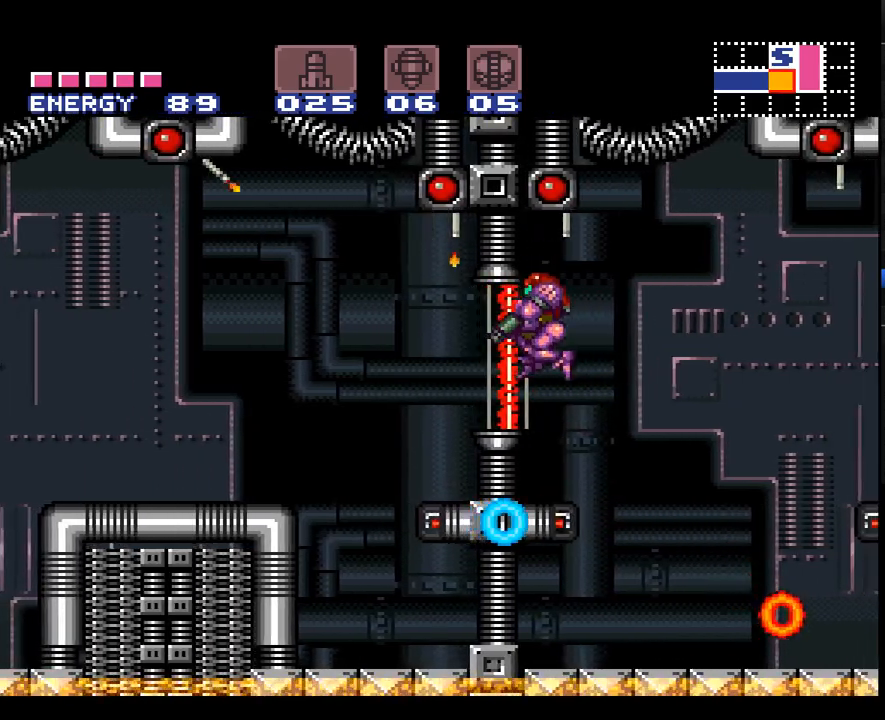
{"buttons": ["A", "DPAD_LEFT"], "events": [[283, "A", "down"], [283, "L1", "up"]]}
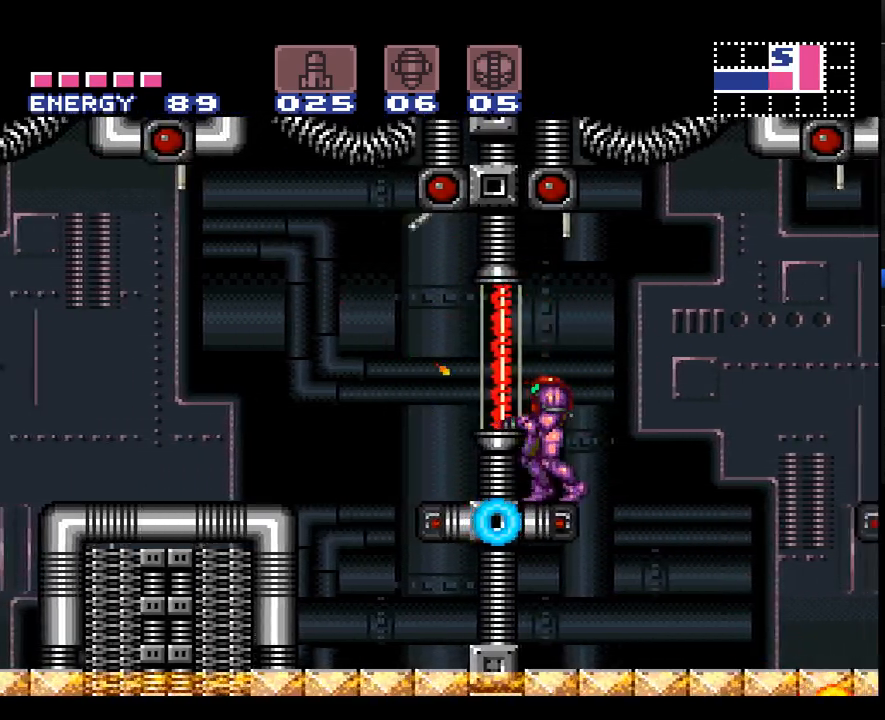
{"buttons": ["A", "DPAD_LEFT"], "events": []}
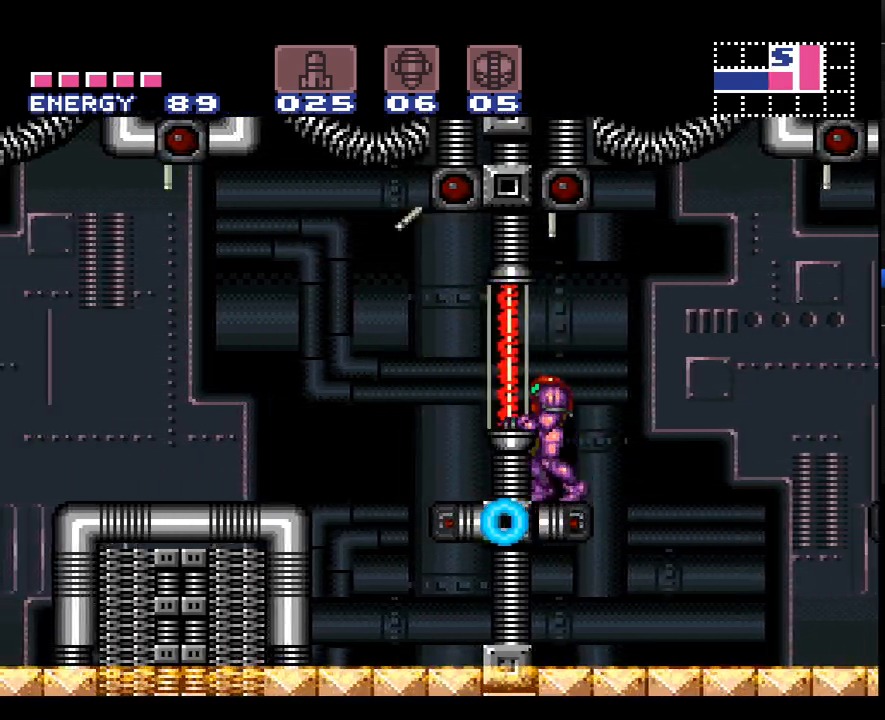
{"buttons": ["A", "DPAD_LEFT"], "events": [[150, "DPAD_LEFT", "up"], [283, "DPAD_LEFT", "down"]]}
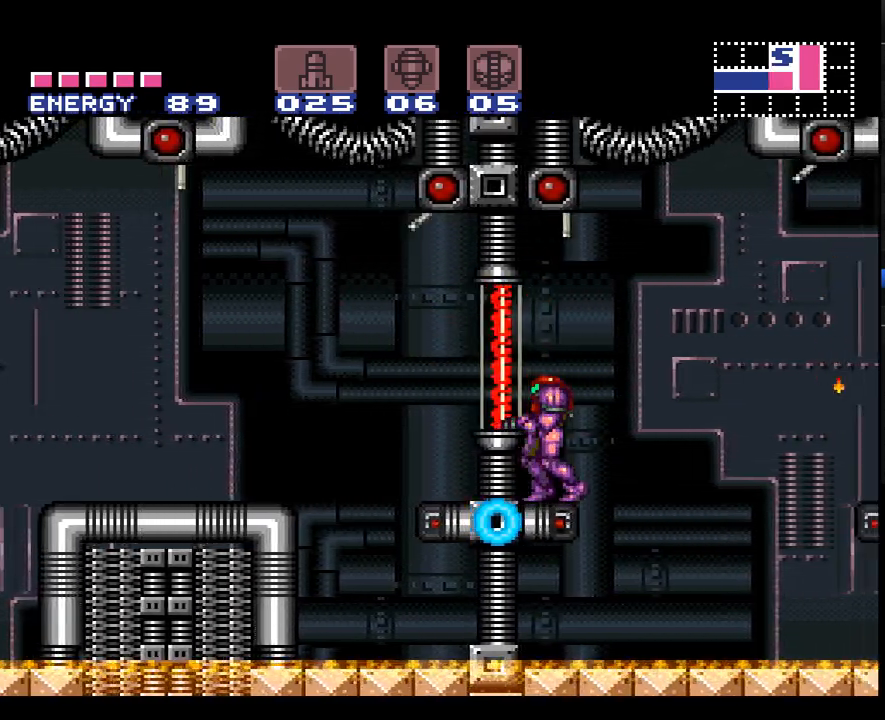
{"buttons": ["A", "DPAD_LEFT"], "events": []}
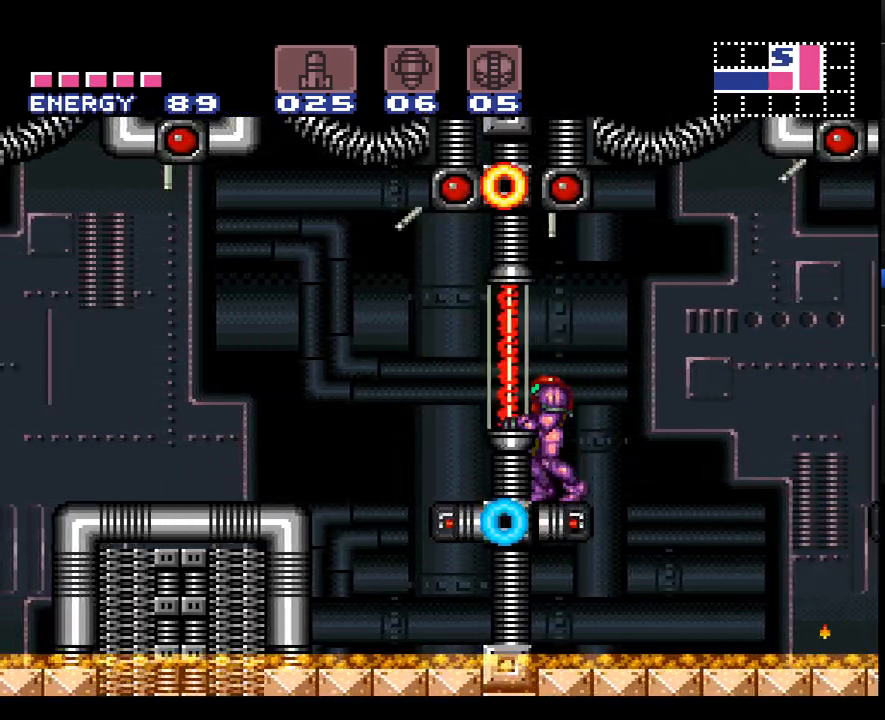
{"buttons": ["A", "DPAD_LEFT"], "events": []}
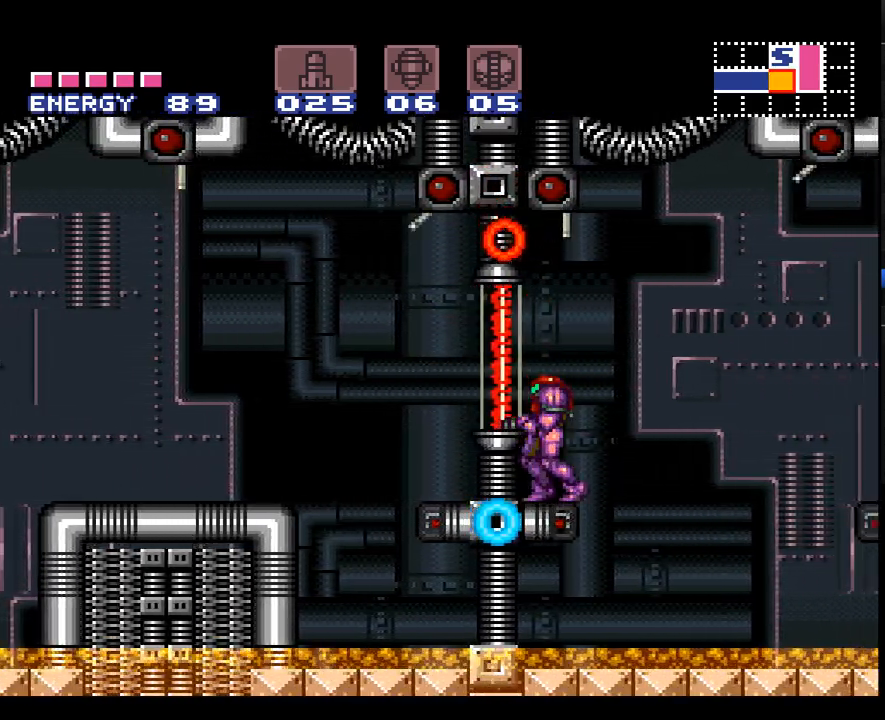
{"buttons": ["A", "DPAD_LEFT"], "events": []}
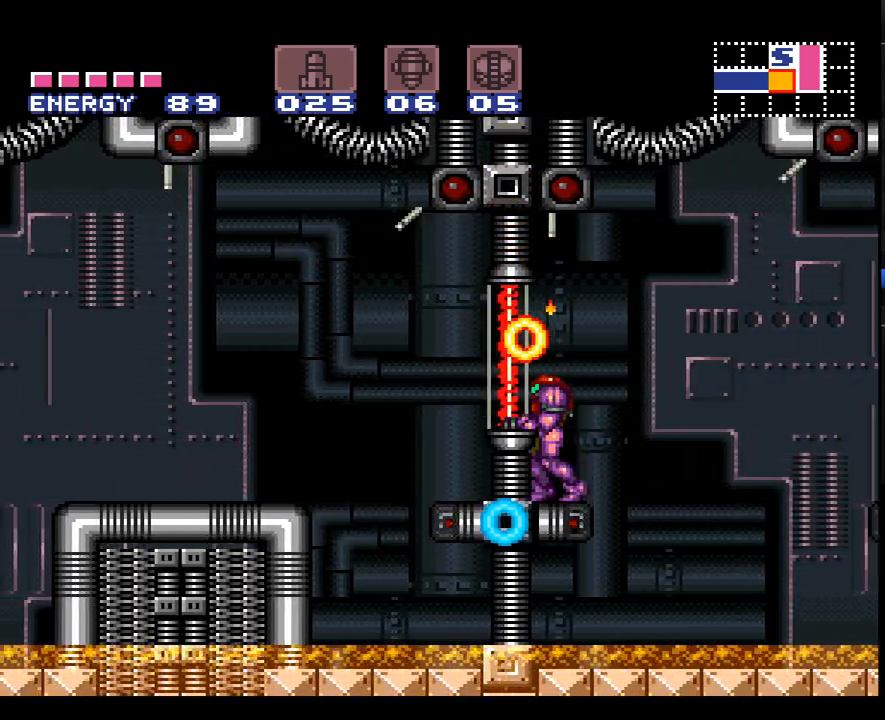
{"buttons": ["A", "DPAD_RIGHT"], "events": [[417, "DPAD_LEFT", "up"], [467, "DPAD_RIGHT", "down"]]}
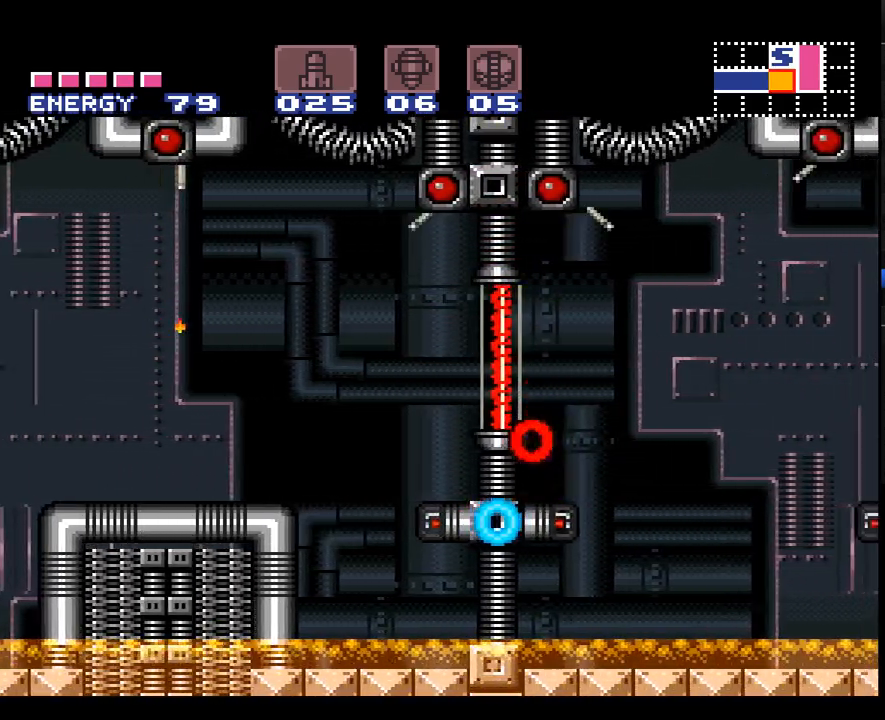
{"buttons": ["A", "DPAD_LEFT"], "events": [[67, "B", "down"], [100, "DPAD_RIGHT", "up"], [117, "B", "up"], [183, "DPAD_LEFT", "down"]]}
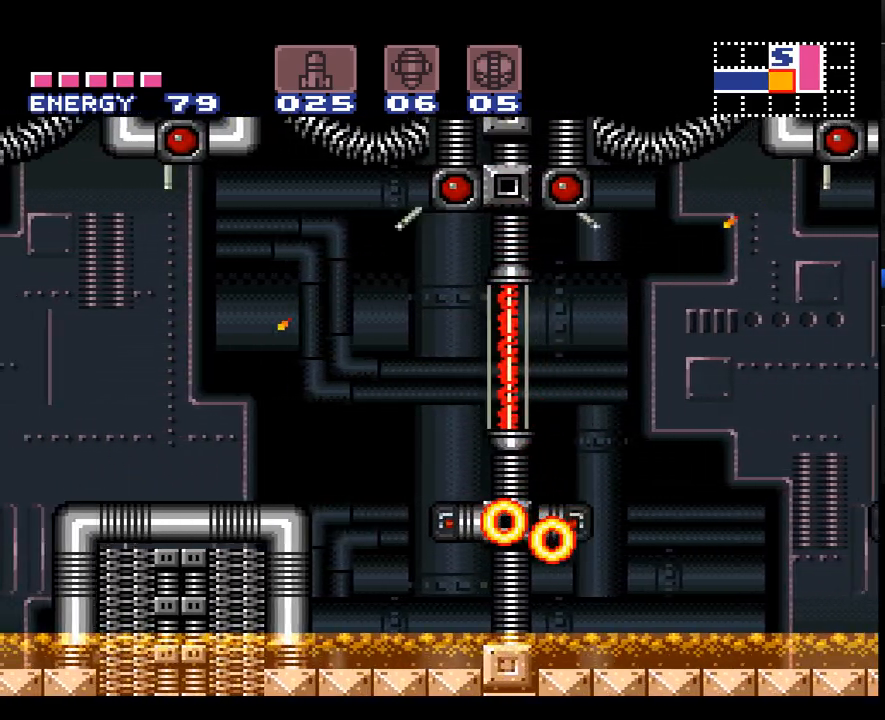
{"buttons": ["A", "DPAD_LEFT"], "events": [[67, "B", "down"], [183, "B", "up"]]}
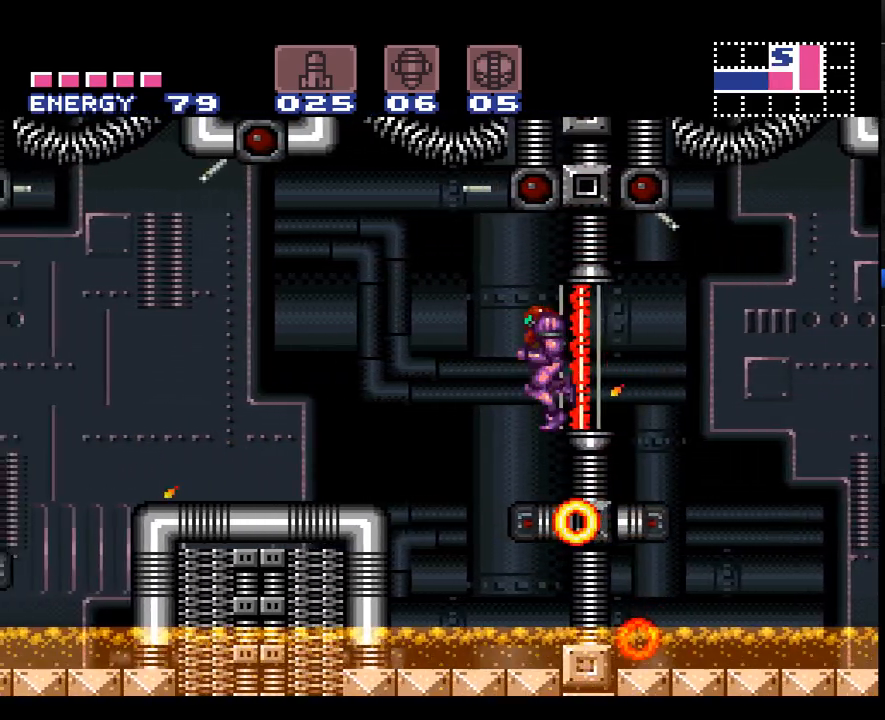
{"buttons": ["A", "DPAD_LEFT"], "events": [[33, "B", "down"], [250, "B", "up"]]}
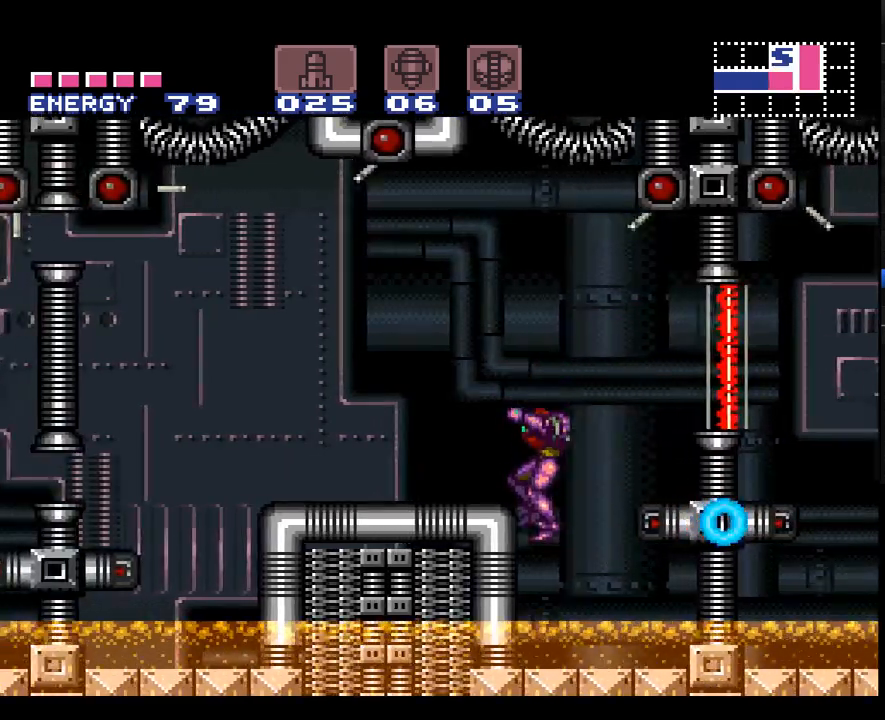
{"buttons": ["A", "B", "DPAD_LEFT"], "events": [[283, "B", "down"]]}
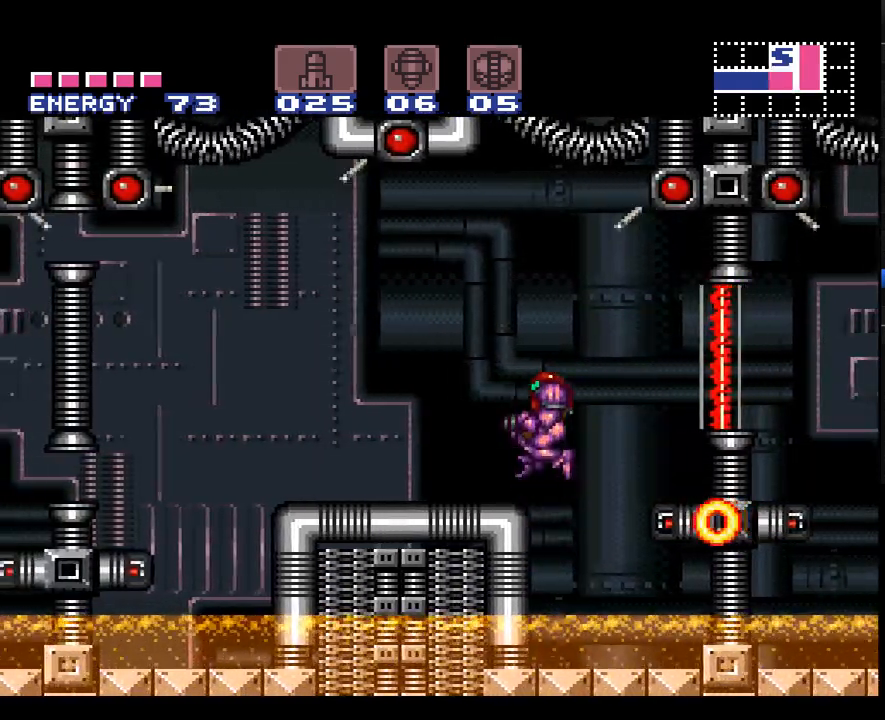
{"buttons": ["A", "DPAD_LEFT"], "events": [[33, "B", "up"], [100, "L1", "down"], [183, "L1", "up"]]}
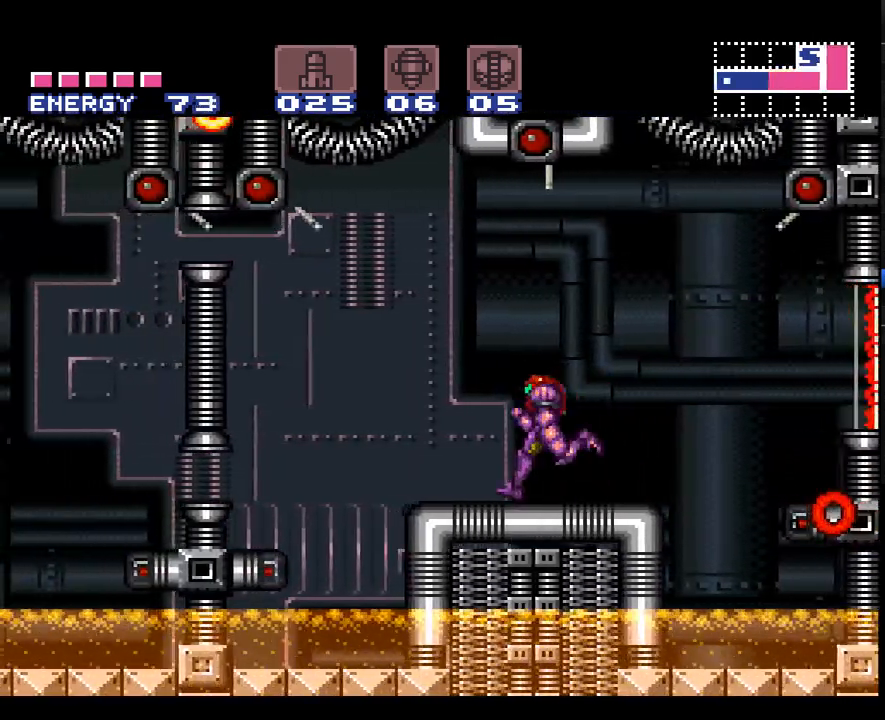
{"buttons": ["A", "DPAD_LEFT"], "events": [[100, "B", "down"], [217, "B", "up"]]}
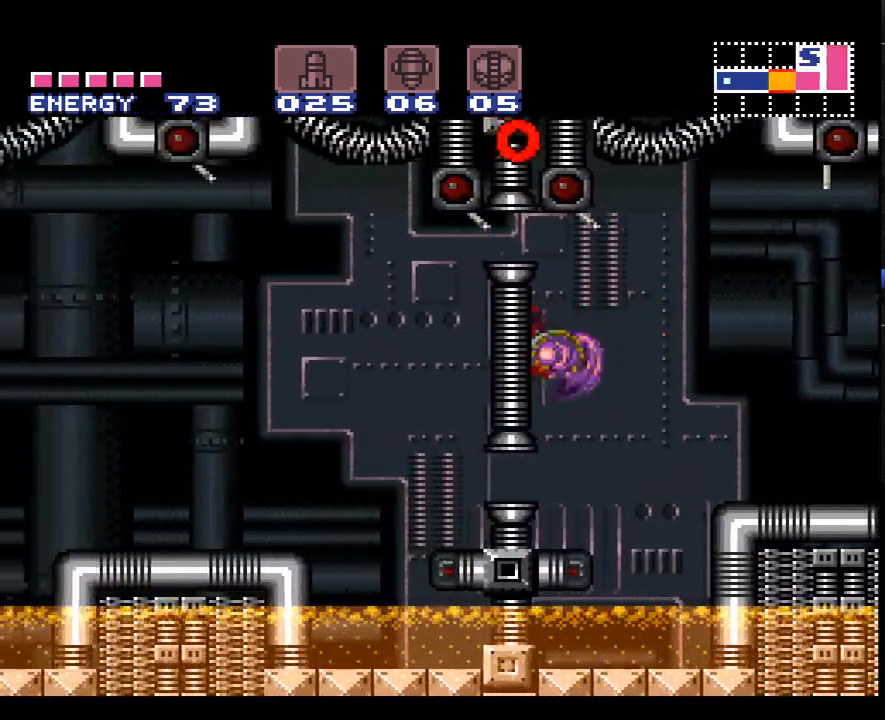
{"buttons": ["A", "B"], "events": [[467, "B", "down"], [467, "DPAD_LEFT", "up"]]}
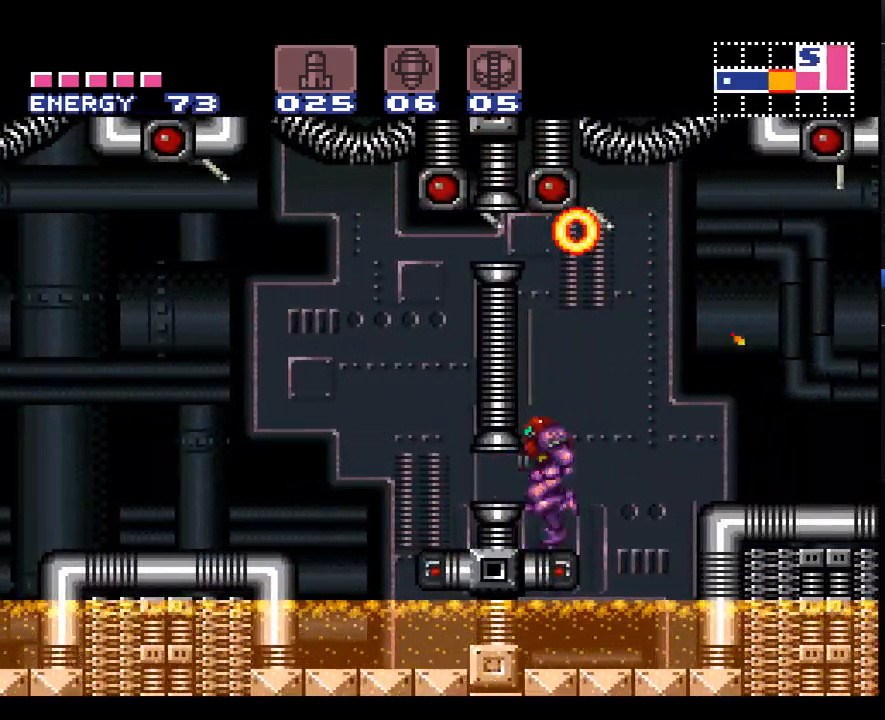
{"buttons": ["A", "DPAD_LEFT"], "events": [[67, "DPAD_DOWN", "down"], [167, "DPAD_DOWN", "up"], [200, "DPAD_DOWN", "down"], [317, "DPAD_DOWN", "up"], [367, "DPAD_LEFT", "down"], [467, "B", "up"]]}
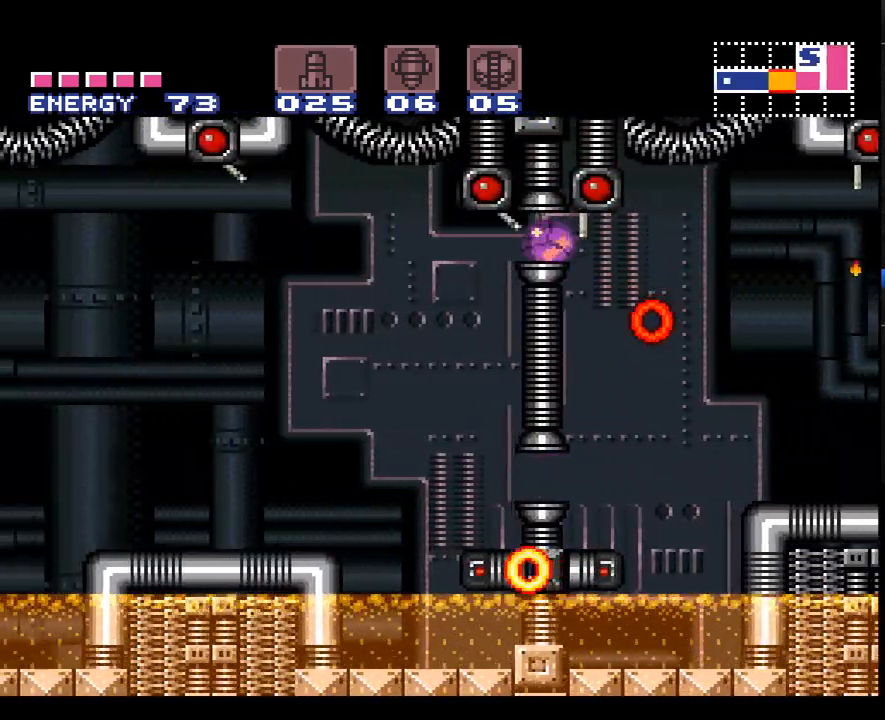
{"buttons": ["A", "DPAD_LEFT"], "events": [[200, "B", "down"], [317, "B", "up"]]}
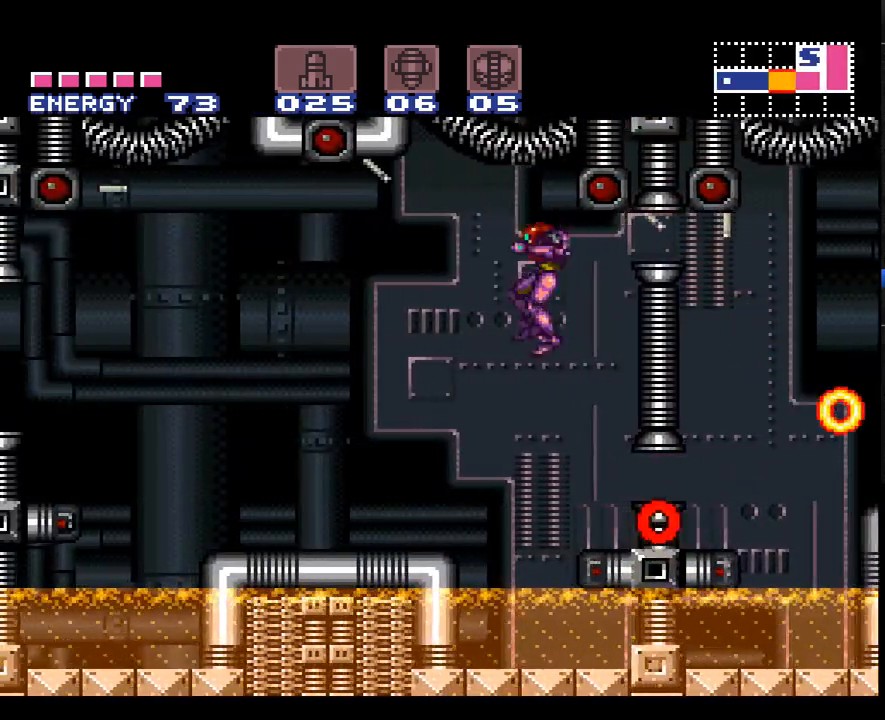
{"buttons": ["A", "DPAD_LEFT"], "events": []}
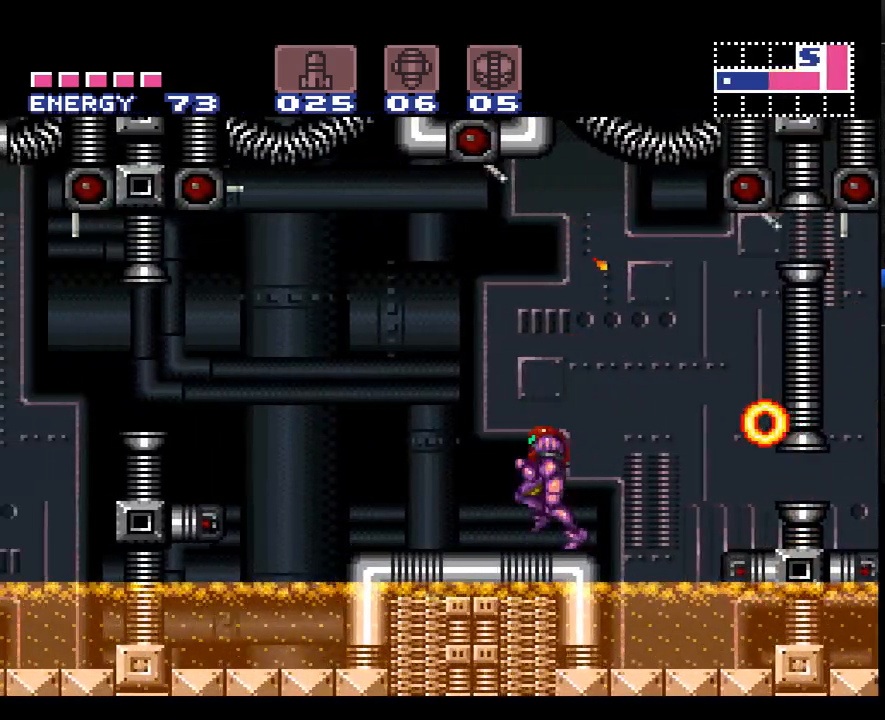
{"buttons": ["DPAD_LEFT"], "events": [[283, "B", "down"], [467, "B", "up"], [500, "A", "up"]]}
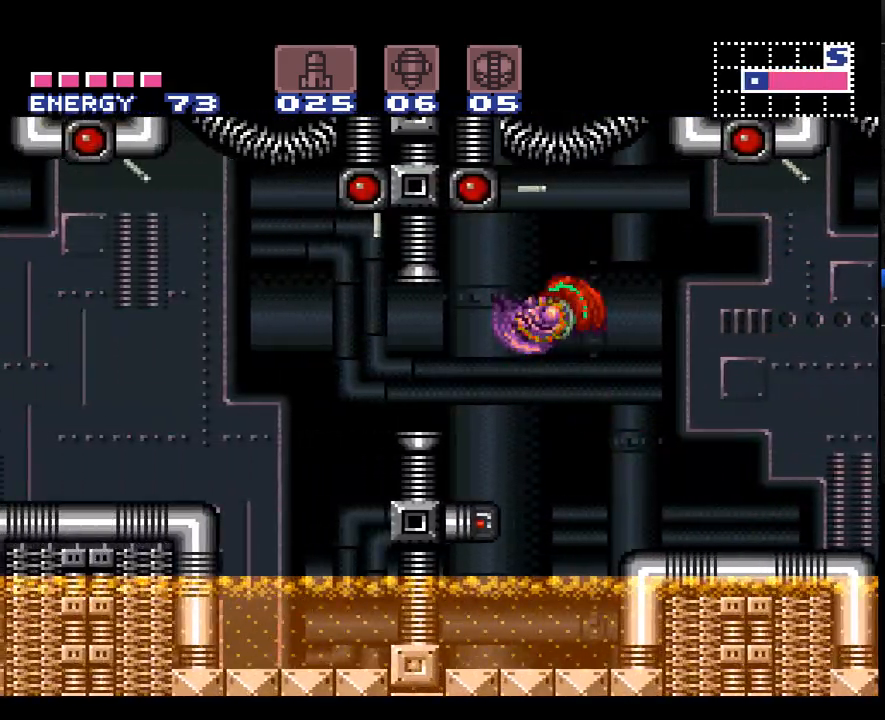
{"buttons": ["A", "B", "DPAD_LEFT"], "events": [[100, "A", "down"], [433, "B", "down"]]}
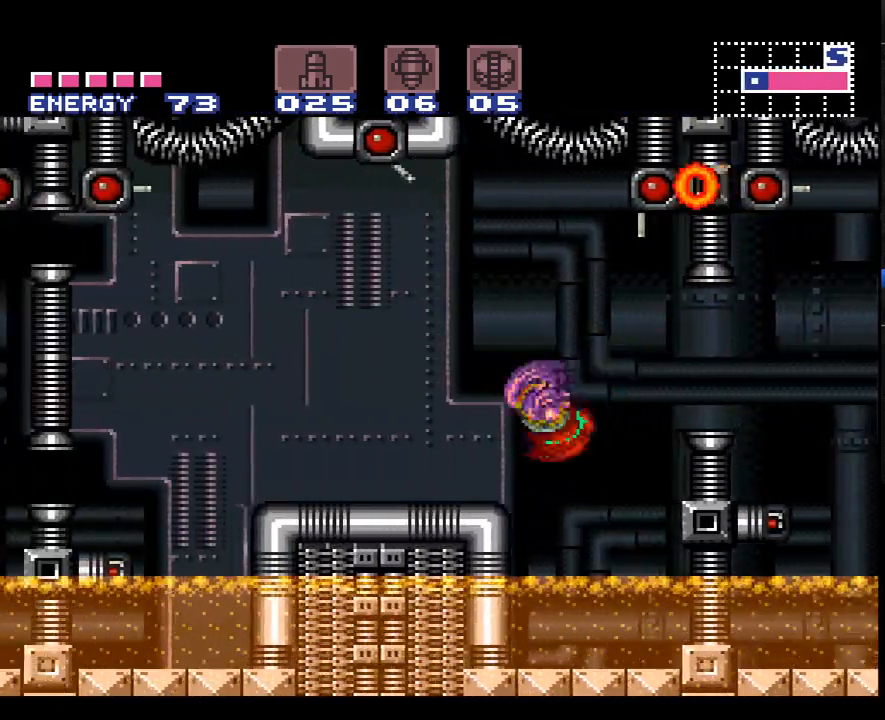
{"buttons": ["A", "DPAD_LEFT"], "events": [[117, "B", "up"], [183, "A", "up"], [217, "A", "down"]]}
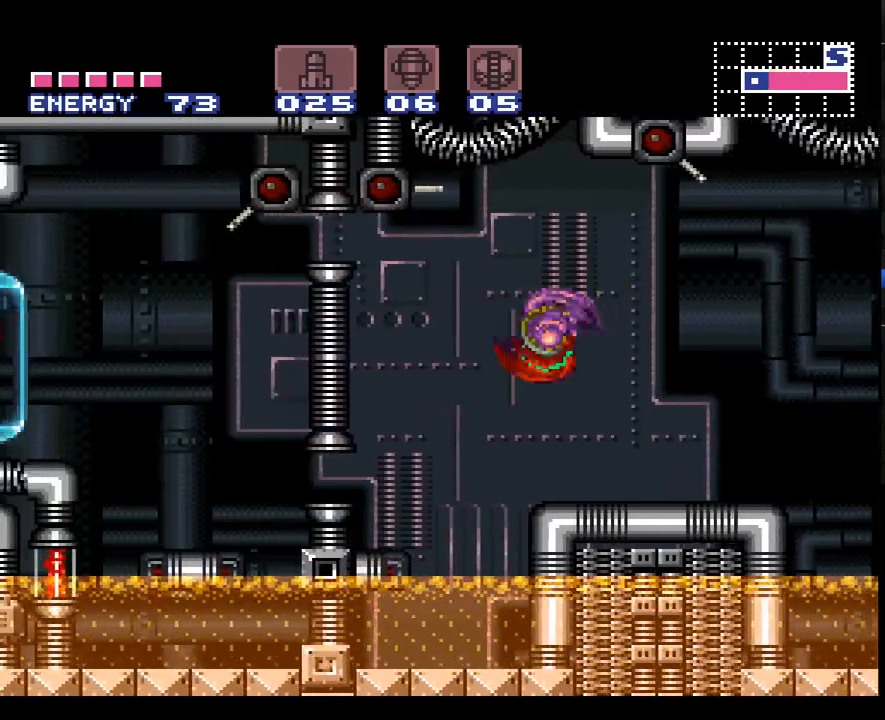
{"buttons": ["A", "B", "DPAD_DOWN"]}
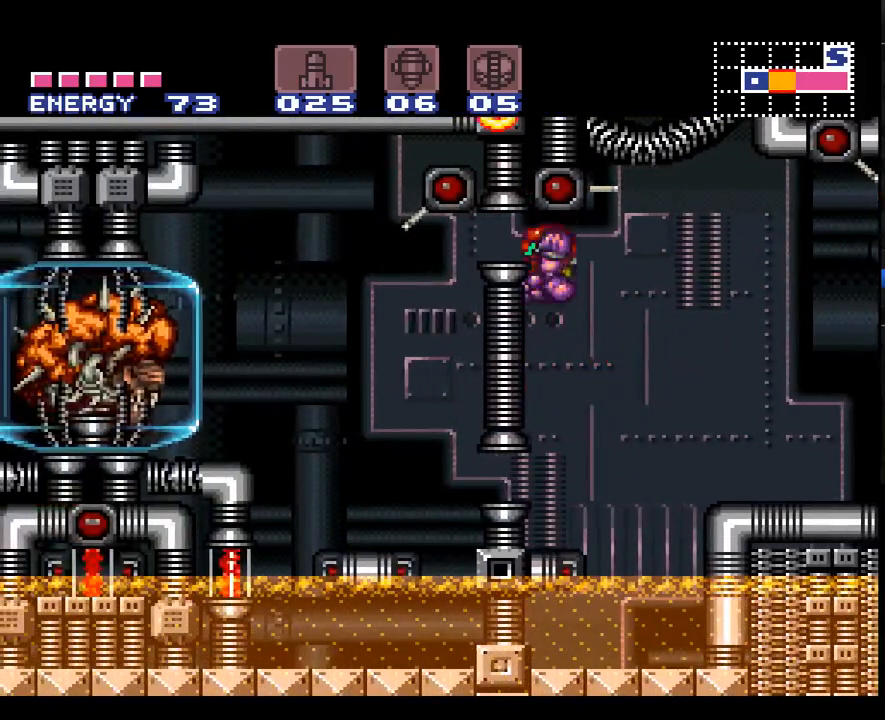
{"buttons": ["A", "DPAD_LEFT"], "events": [[33, "DPAD_DOWN", "up"], [100, "DPAD_LEFT", "down"], [217, "B", "up"]]}
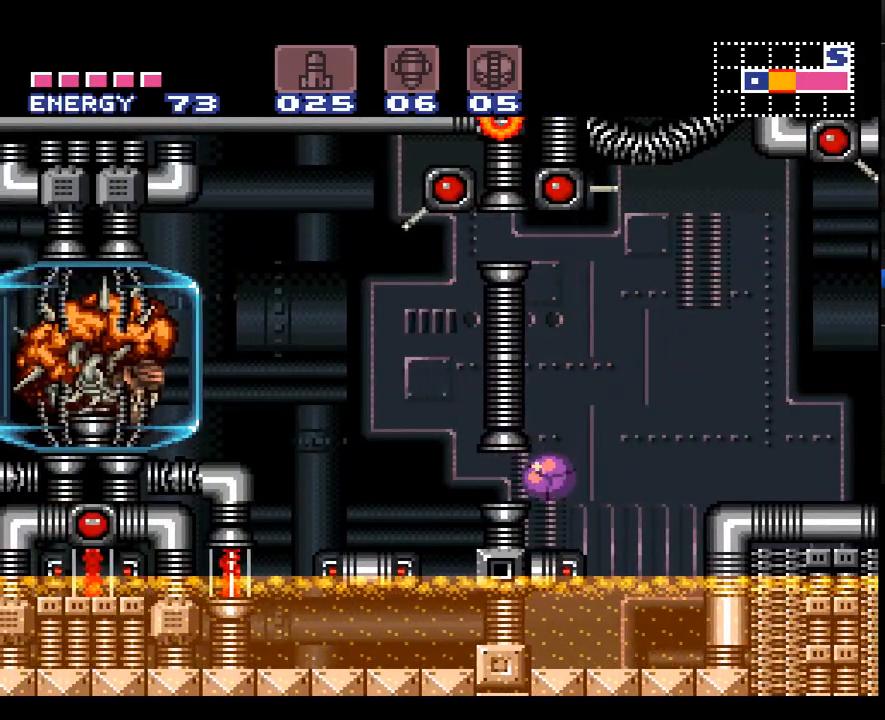
{"buttons": ["A", "B", "DPAD_LEFT"], "events": [[167, "B", "down"], [283, "B", "up"], [367, "B", "down"]]}
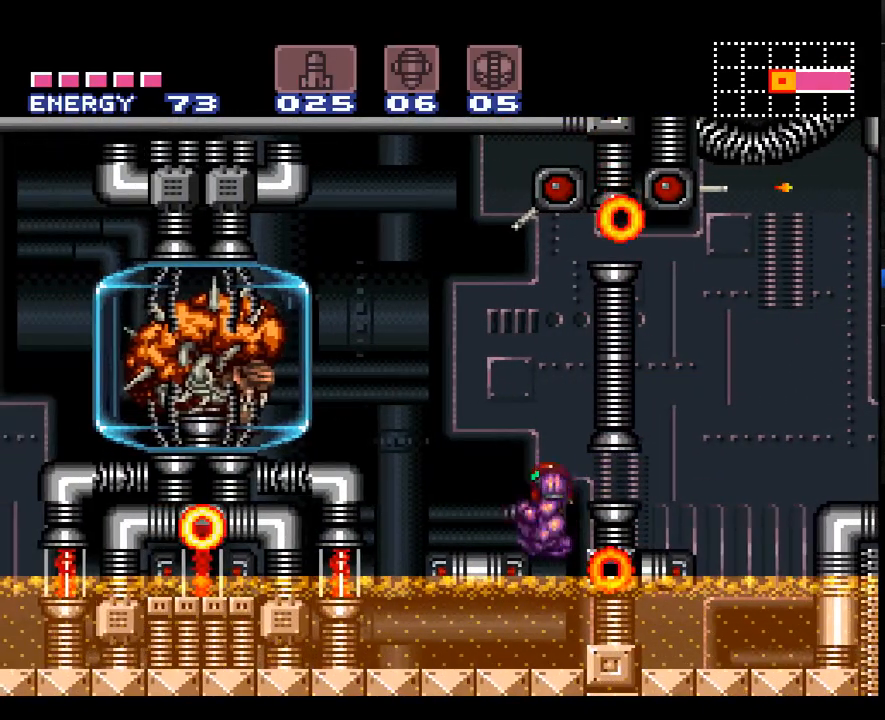
{"buttons": ["A", "DPAD_UP"], "events": [[67, "B", "up"], [167, "B", "down"], [250, "DPAD_LEFT", "up"], [417, "B", "up"], [500, "DPAD_UP", "down"]]}
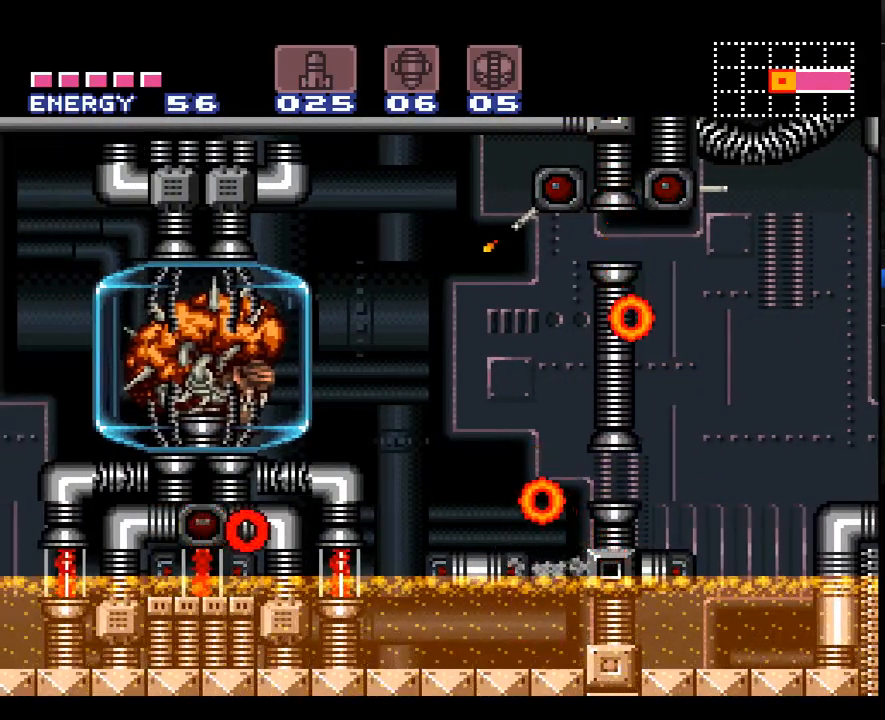
{"buttons": ["A", "B", "Y", "DPAD_UP"], "events": [[67, "Y", "down"], [100, "X", "down"], [150, "X", "up"], [150, "Y", "up"], [317, "B", "down"], [317, "Y", "down"]]}
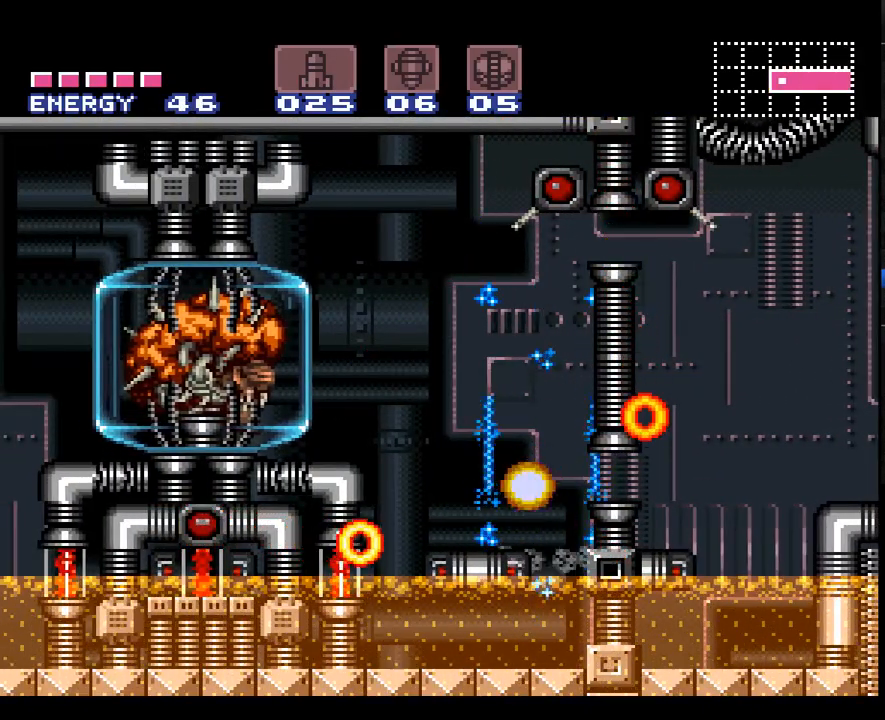
{"buttons": ["A", "Y"], "events": [[33, "B", "up"], [33, "Y", "up"], [67, "DPAD_LEFT", "down"], [117, "DPAD_UP", "up"], [250, "Y", "down"], [283, "DPAD_LEFT", "up"], [350, "Y", "up"], [433, "Y", "down"]]}